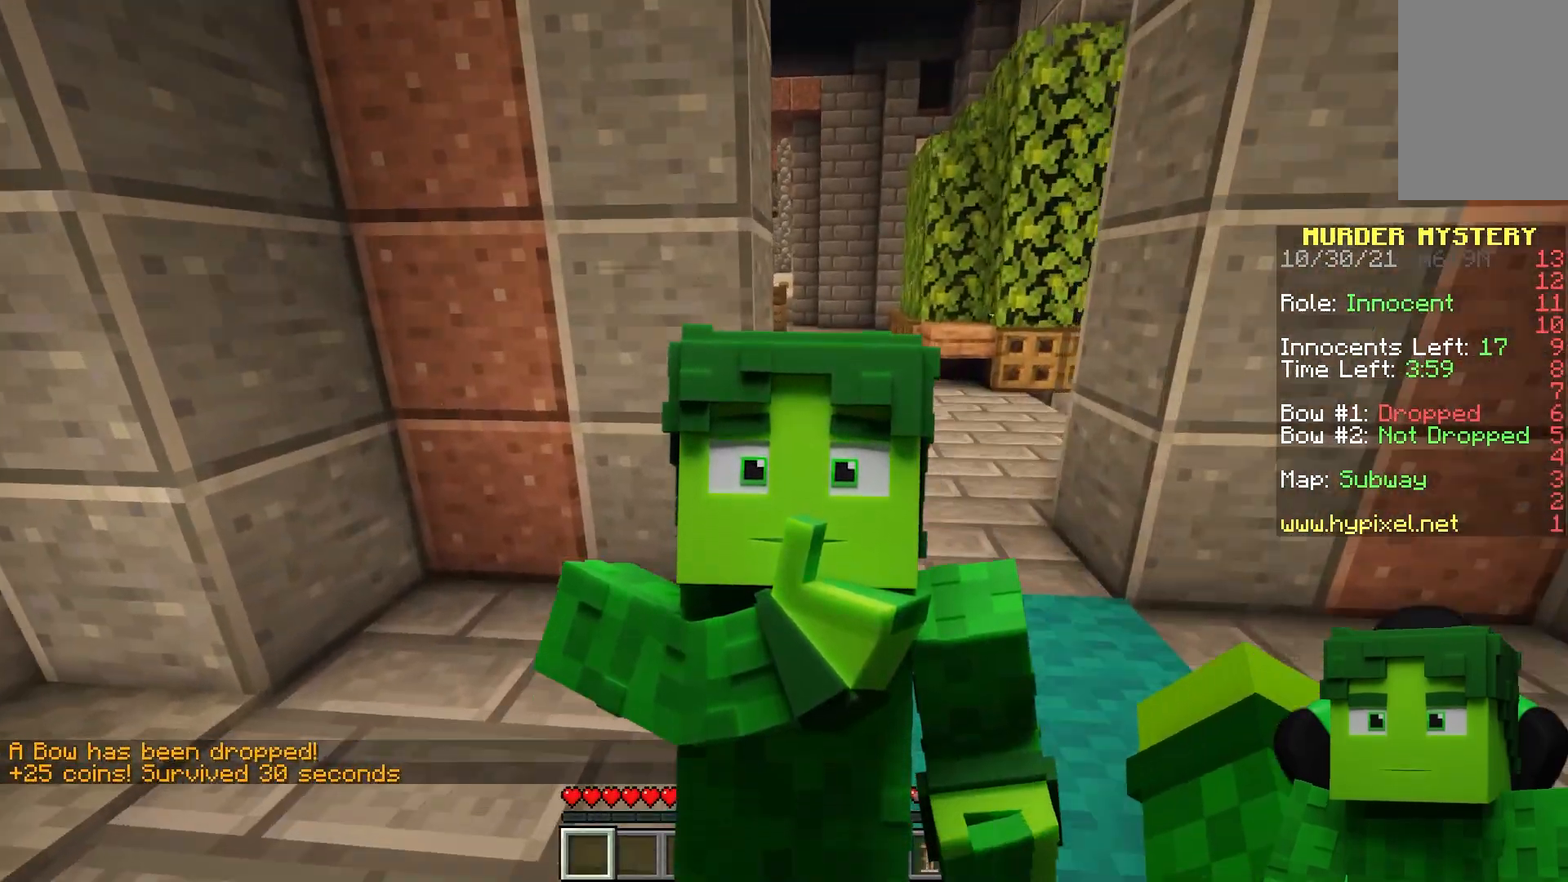
Gameplay with keyboard and mouse; each line is a JSON object with the keys and mouse buttons held at the frame after it. "events" lists presses ("down") and releases ("up") of "a", "d", "s", "space", "w", "mouse_left" and "mouse_right" between this image and that frame as [ms after this image, input, new state], when the widget could be followed in between. "mouse_left", "mouse_right" = the "left", "right" buttons of the "mouse" list. No other keys are recorded. Fast repeated clicks can show as one long hold. Mouse movement is not recorded.
{"keys": ["d", "space", "w"], "mouse": [], "events": [[183, "d", "down"], [233, "space", "down"]]}
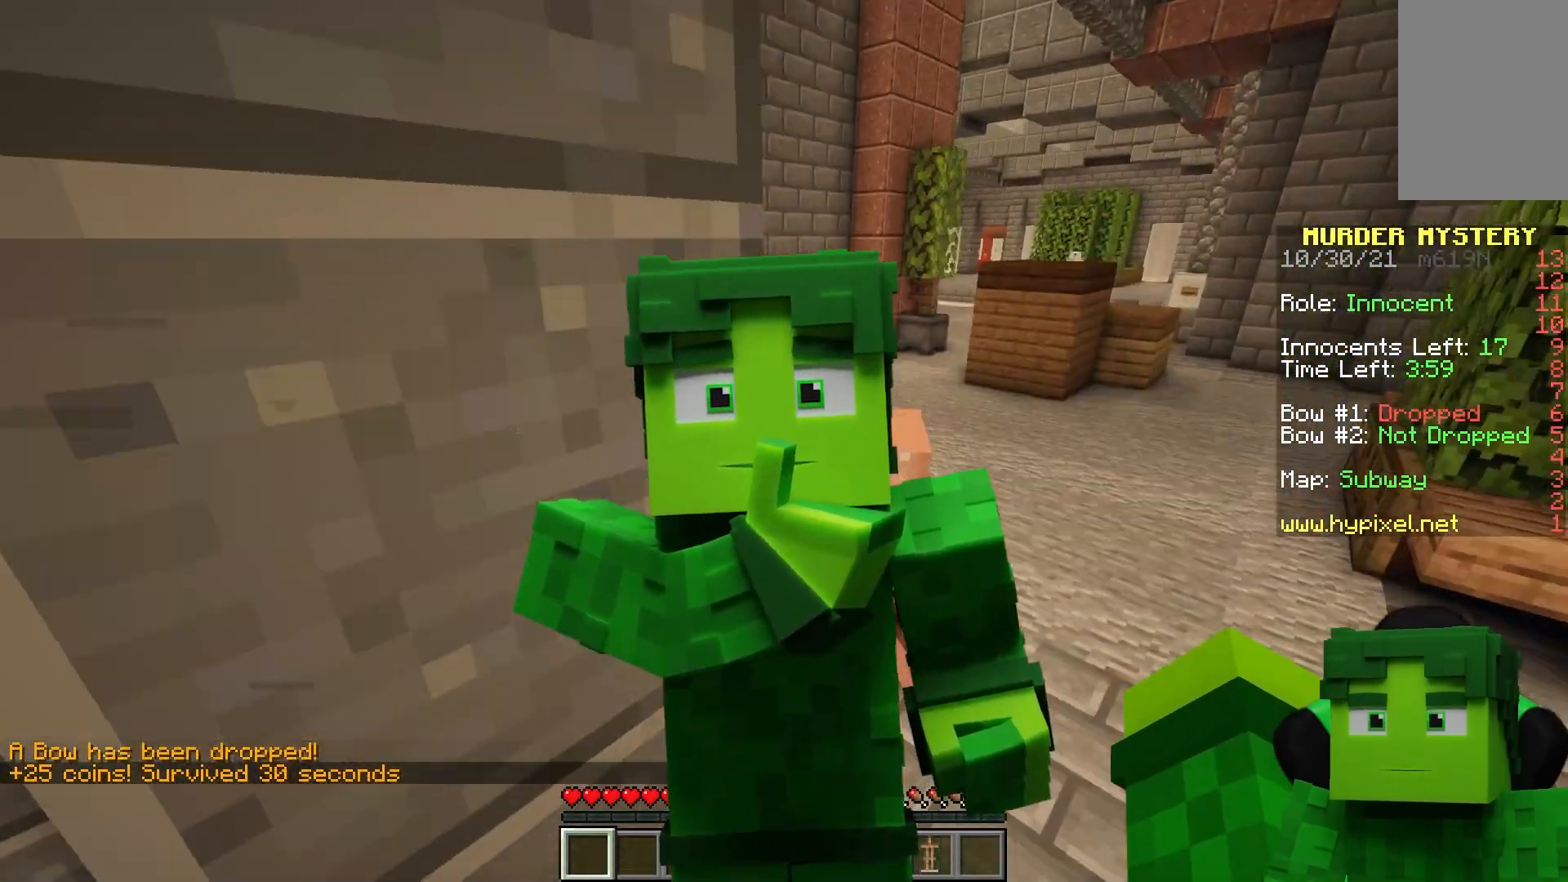
{"keys": ["w"], "mouse": ["left"], "events": [[50, "space", "up"], [67, "d", "up"], [67, "mouse_left", "down"], [167, "mouse_left", "up"], [200, "mouse_left", "down"]]}
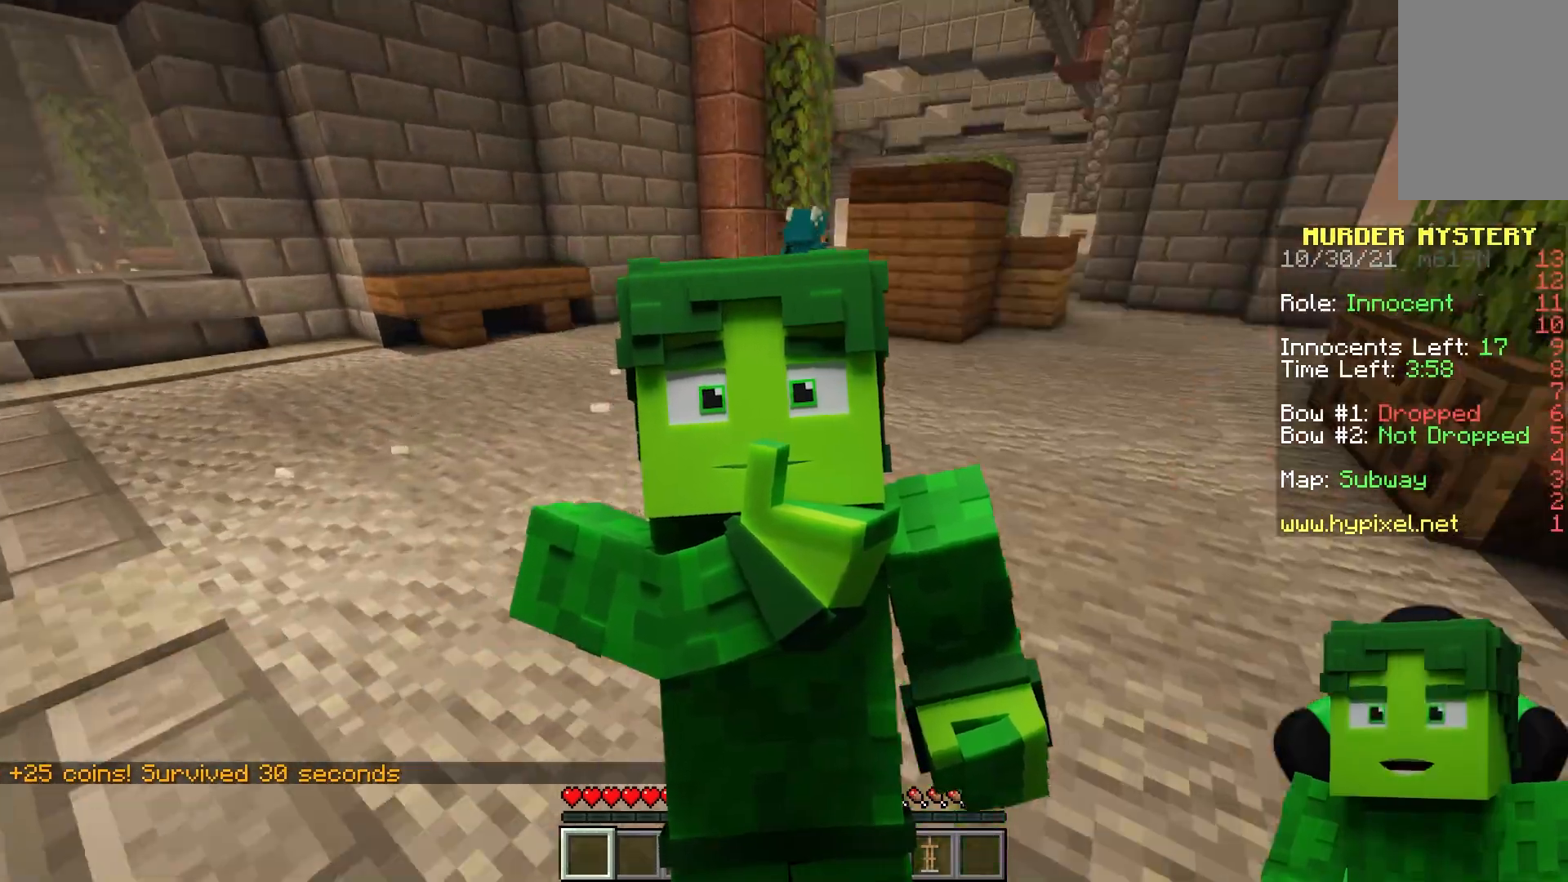
{"keys": ["d", "w"], "mouse": [], "events": [[150, "mouse_left", "up"], [150, "space", "down"], [217, "d", "down"], [367, "space", "up"]]}
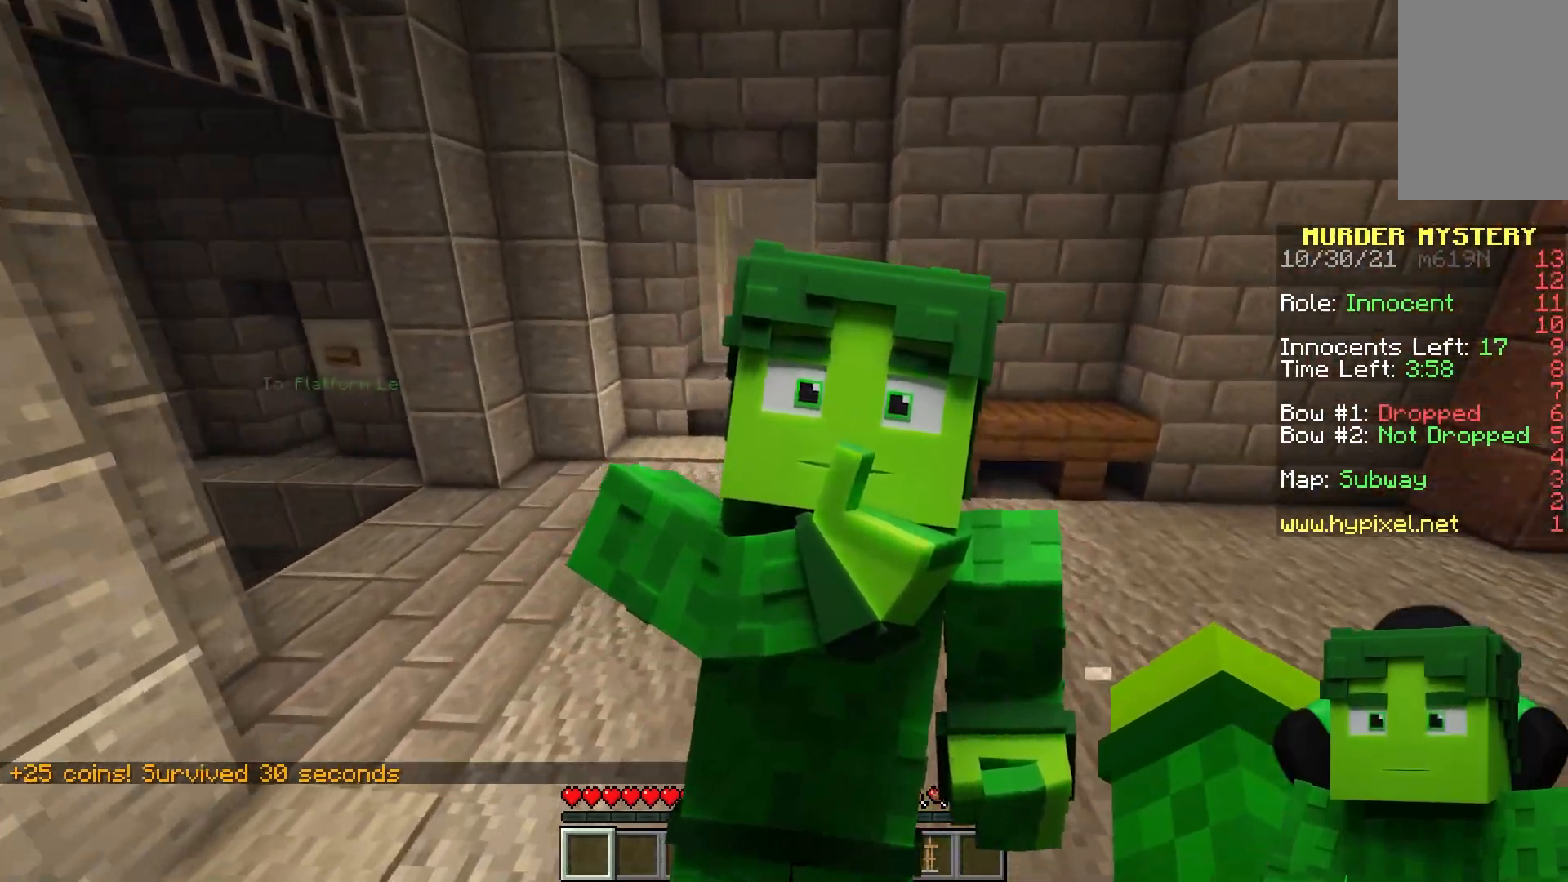
{"keys": ["space", "w"], "mouse": [], "events": [[317, "d", "up"], [317, "space", "down"]]}
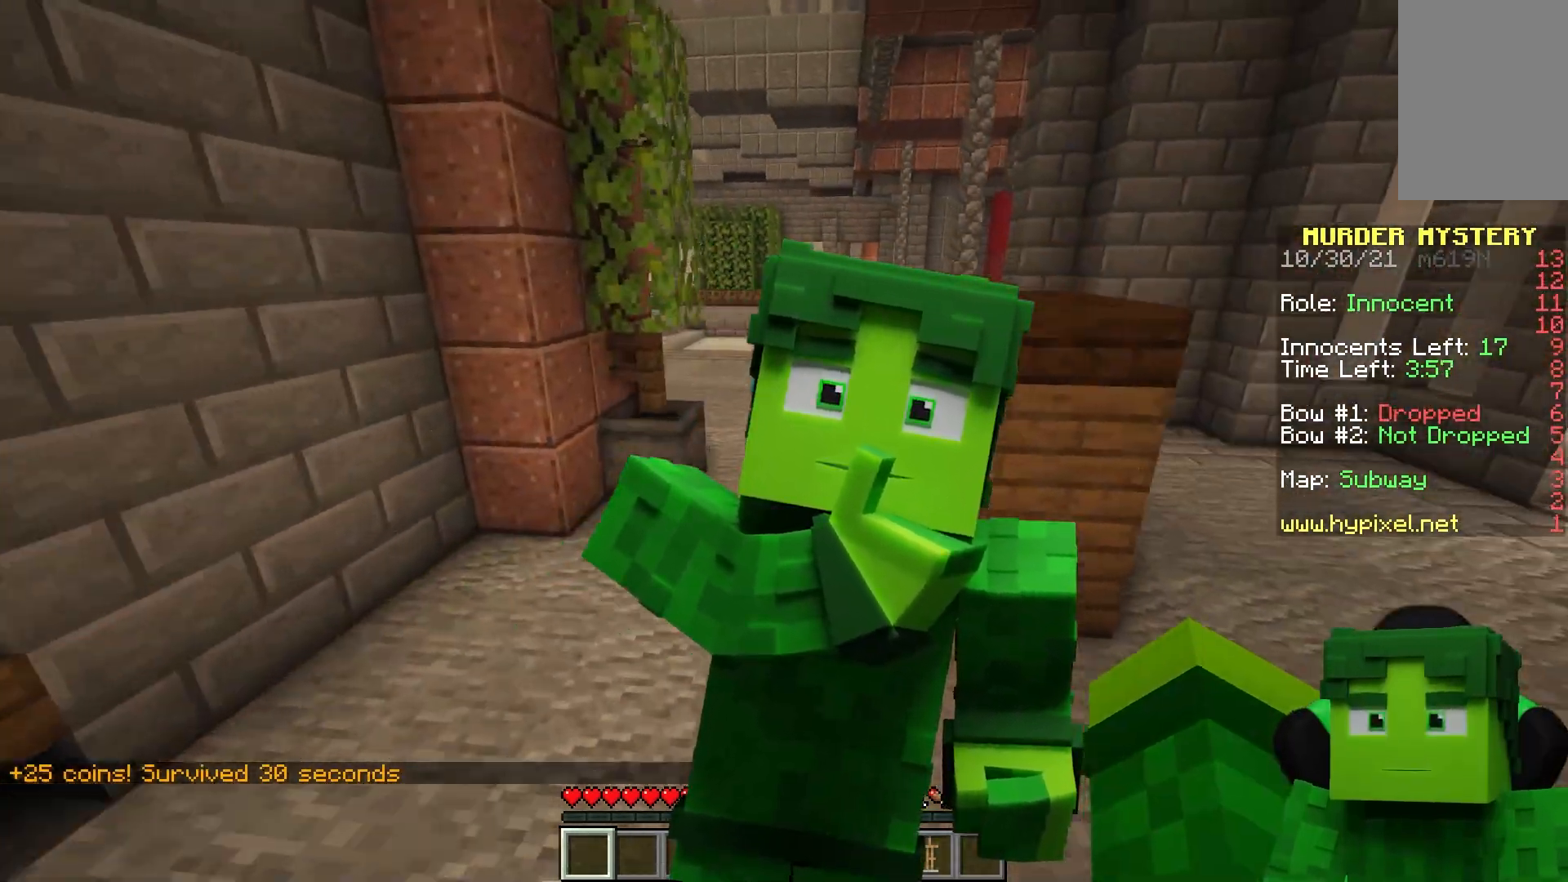
{"keys": ["space", "w"], "mouse": [], "events": []}
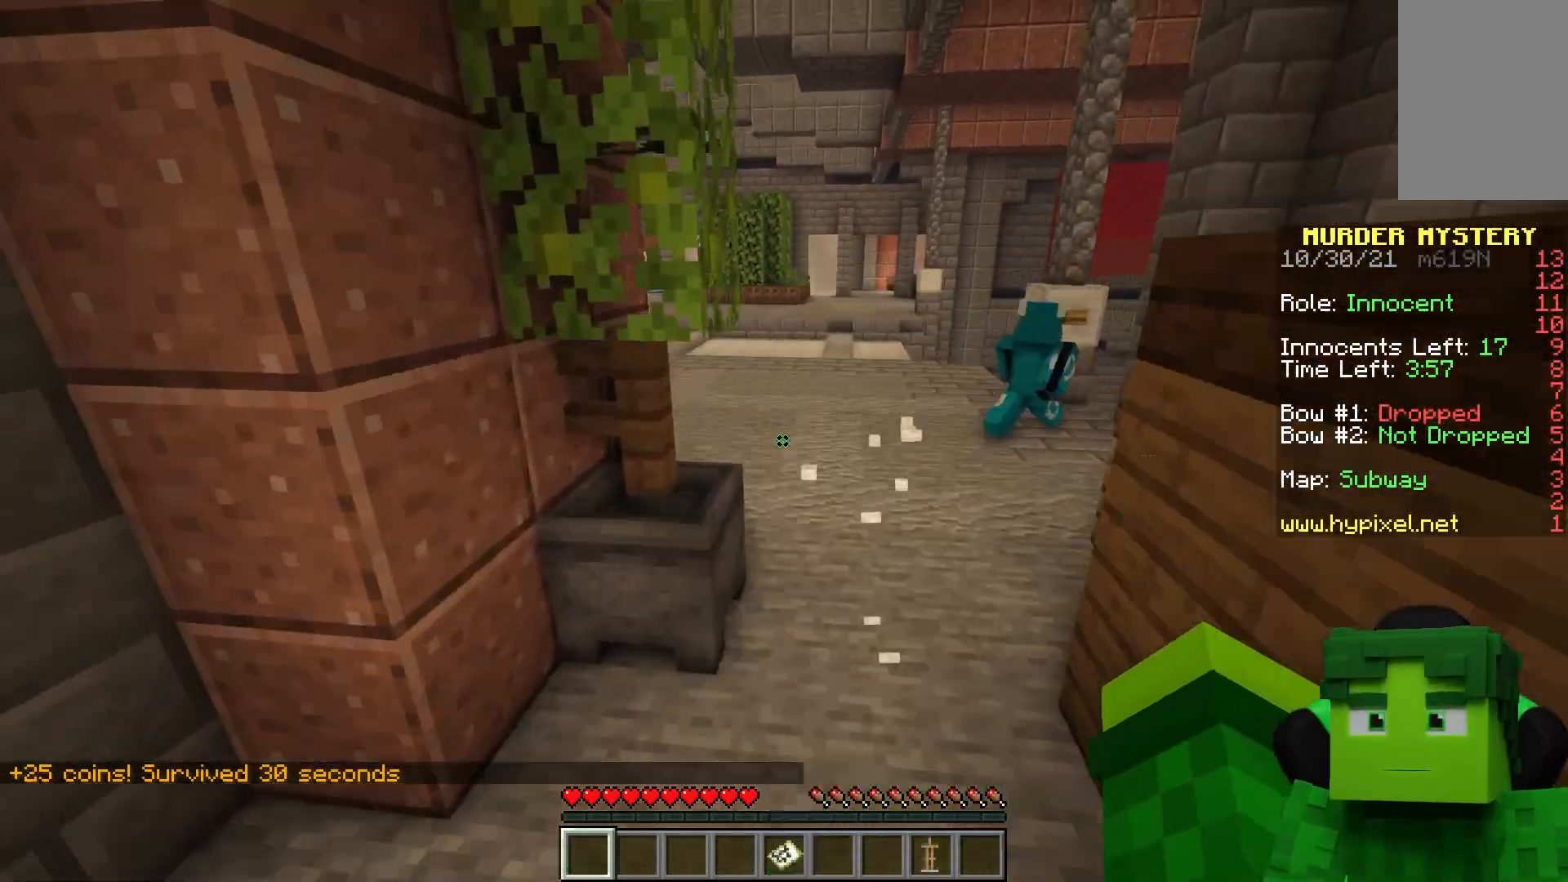
{"keys": ["d", "w"], "mouse": [], "events": [[83, "d", "down"], [300, "space", "up"]]}
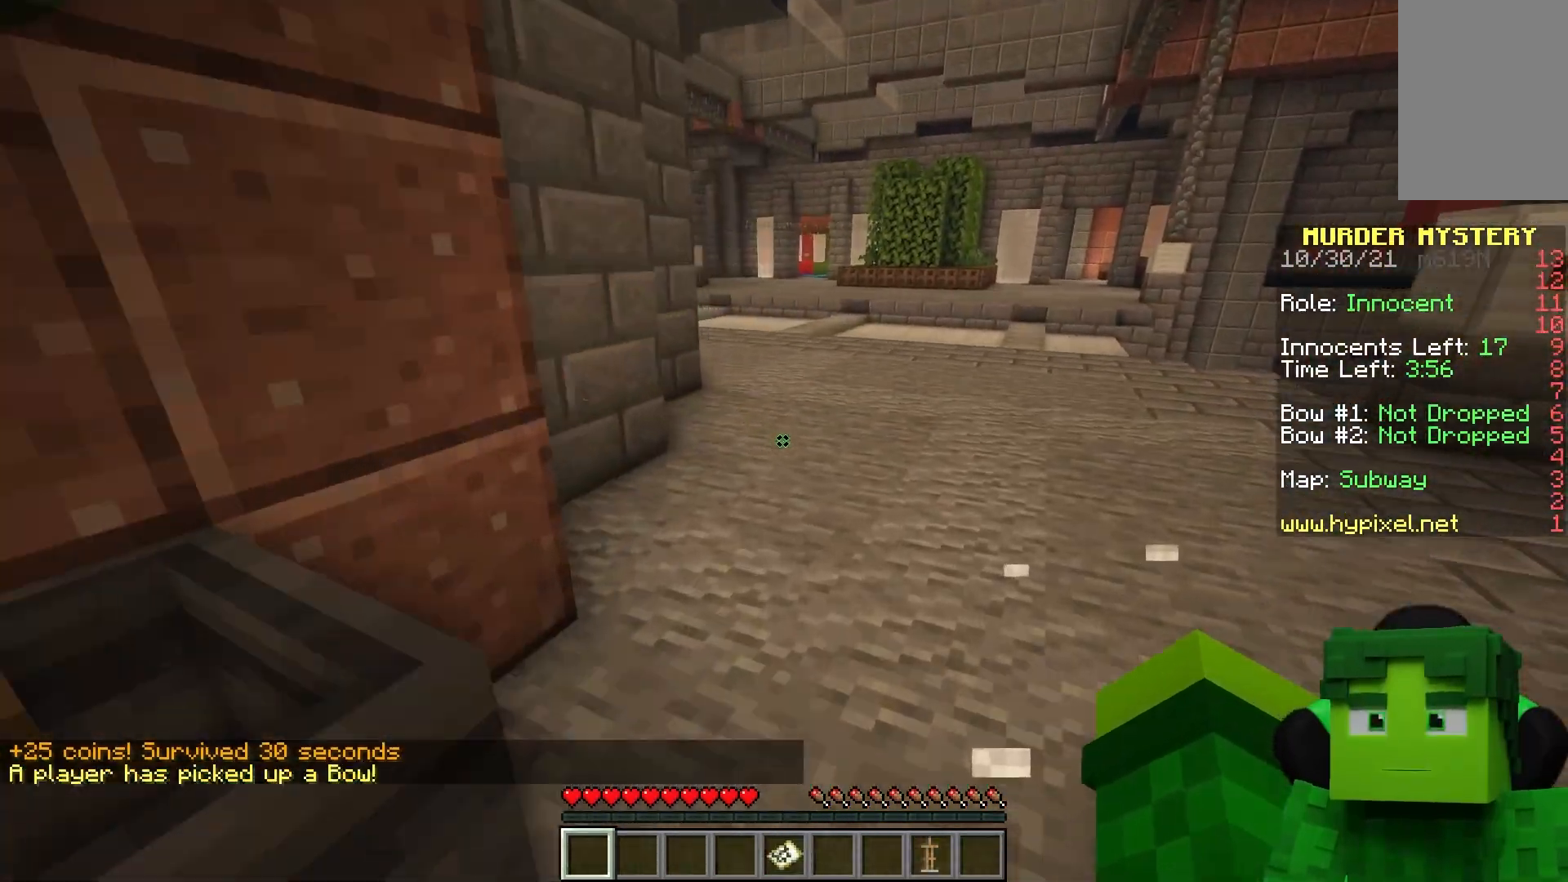
{"keys": ["d", "space", "w"], "mouse": [], "events": [[167, "d", "up"], [317, "d", "down"], [367, "space", "down"]]}
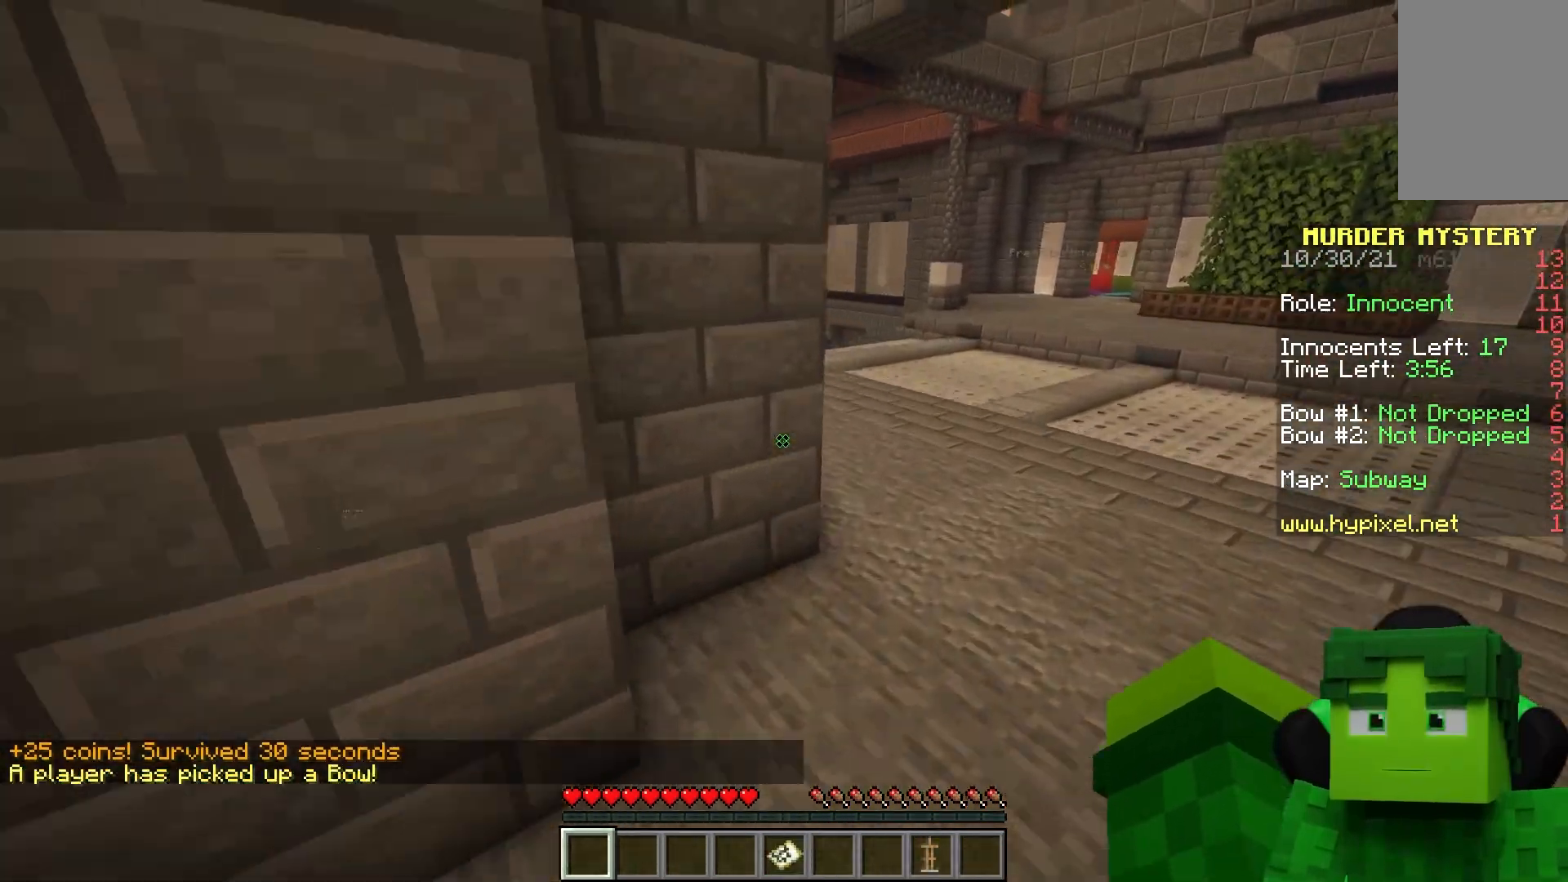
{"keys": ["d", "space", "w"], "mouse": ["left"], "events": [[100, "space", "up"], [250, "d", "up"], [383, "d", "down"], [383, "mouse_left", "down"], [433, "space", "down"]]}
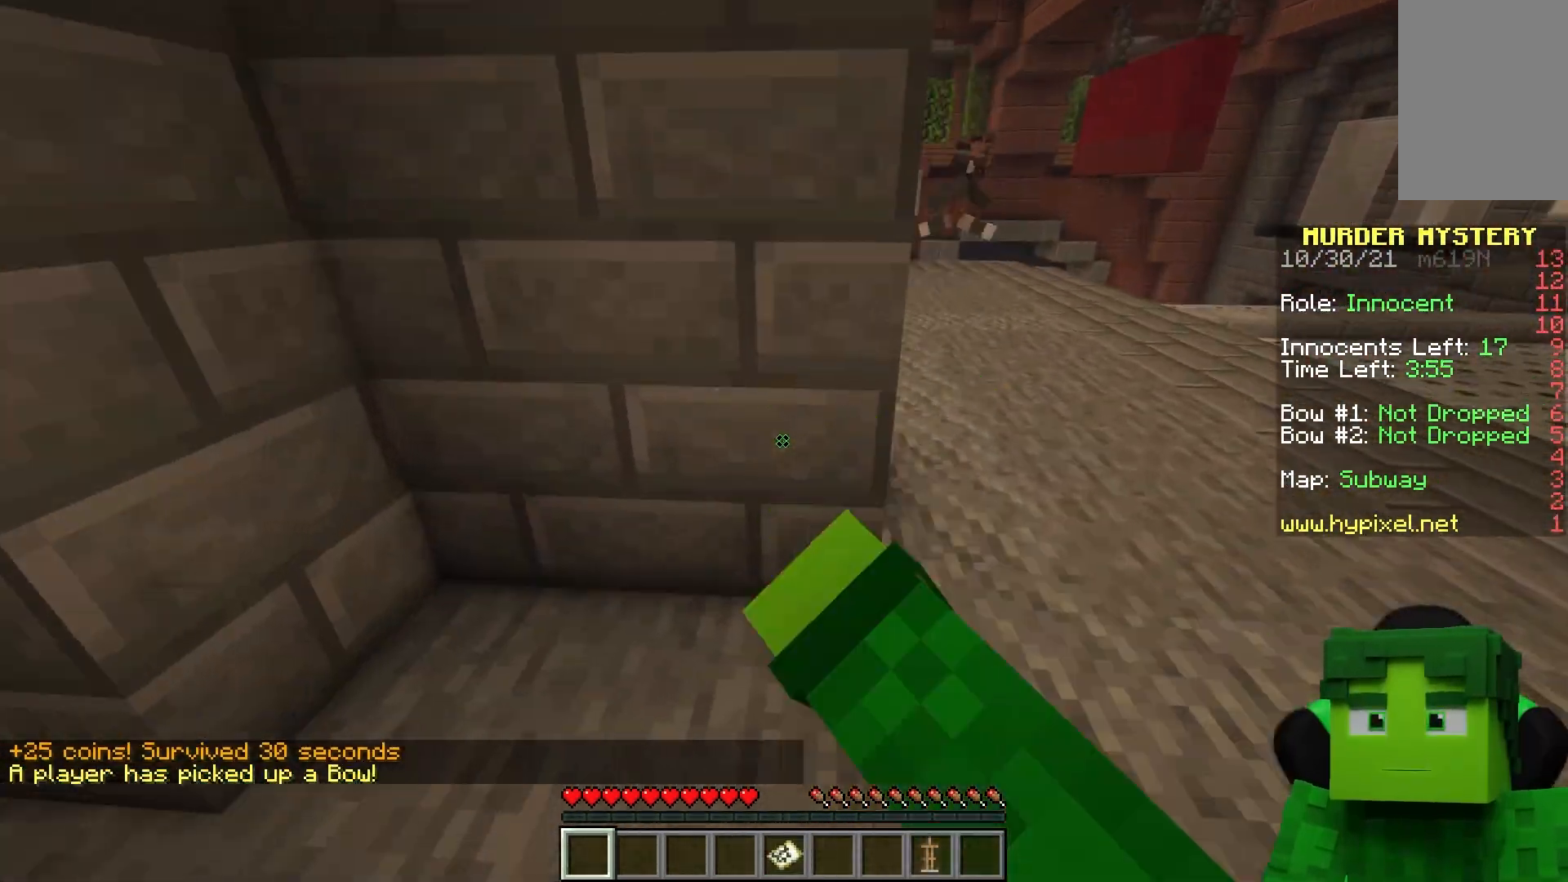
{"keys": ["w"], "mouse": [], "events": [[117, "mouse_left", "up"], [200, "space", "up"], [450, "d", "up"]]}
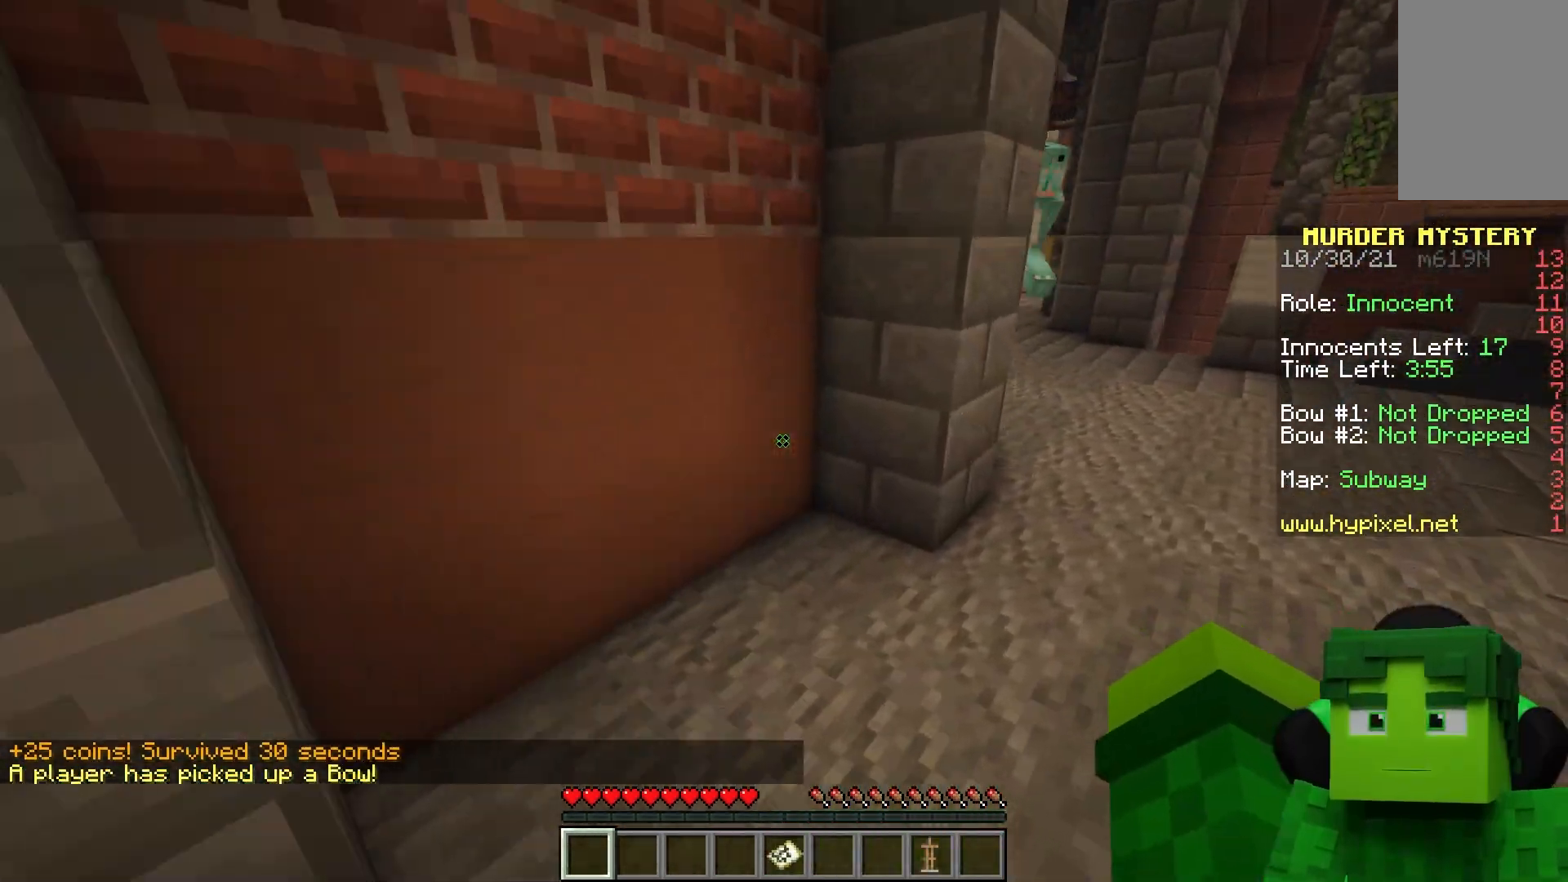
{"keys": ["w"], "mouse": [], "events": [[50, "mouse_left", "down"], [67, "d", "down"], [183, "space", "down"], [200, "mouse_left", "up"], [350, "space", "up"], [467, "d", "up"]]}
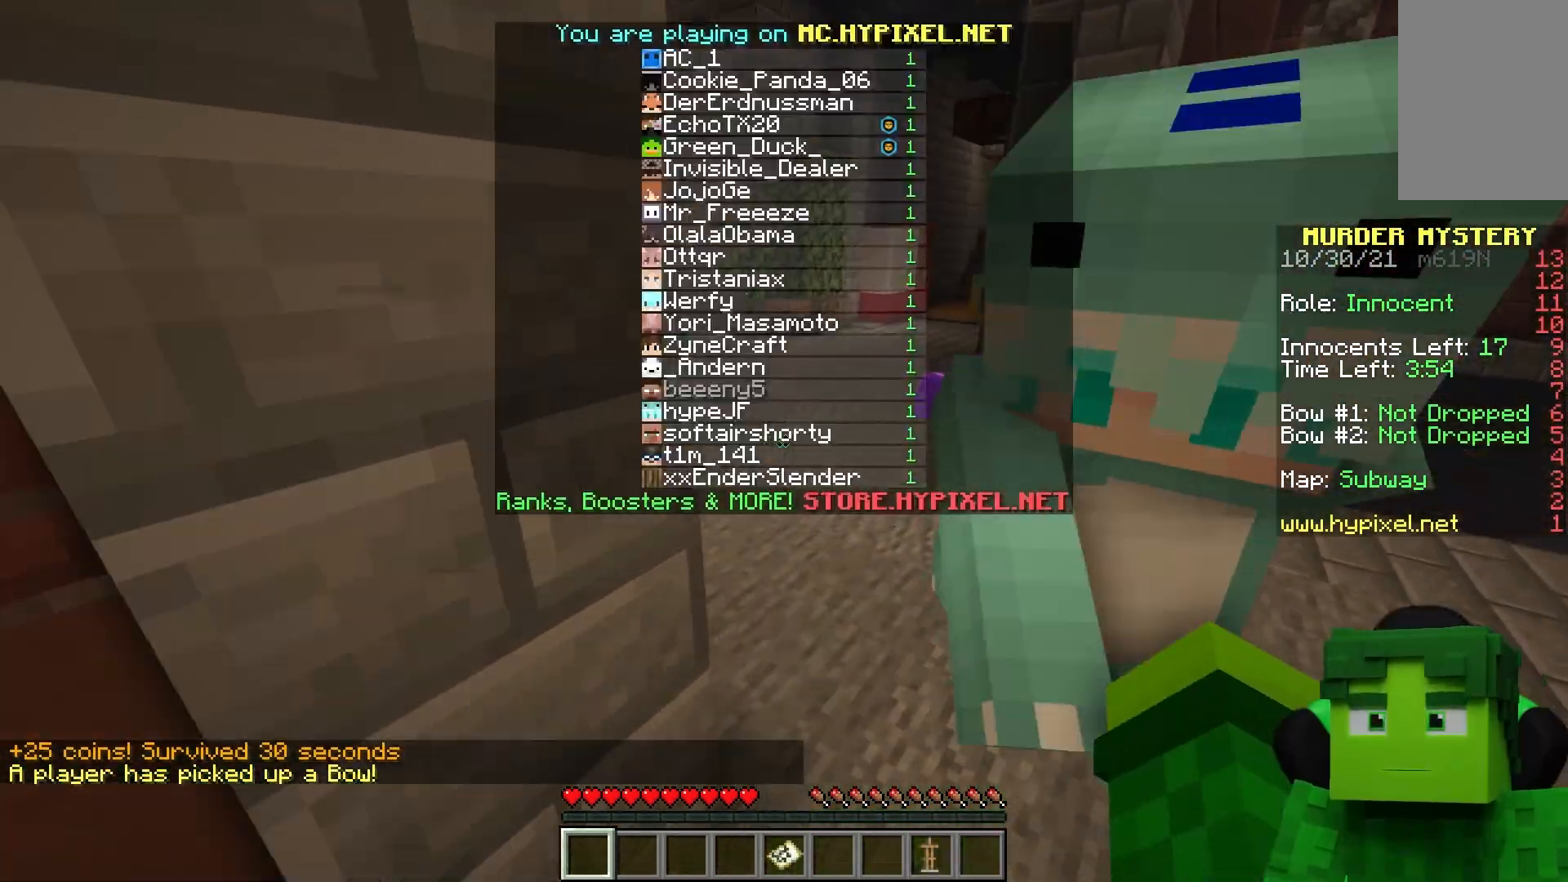
{"keys": ["space", "w"], "mouse": [], "events": [[467, "space", "down"]]}
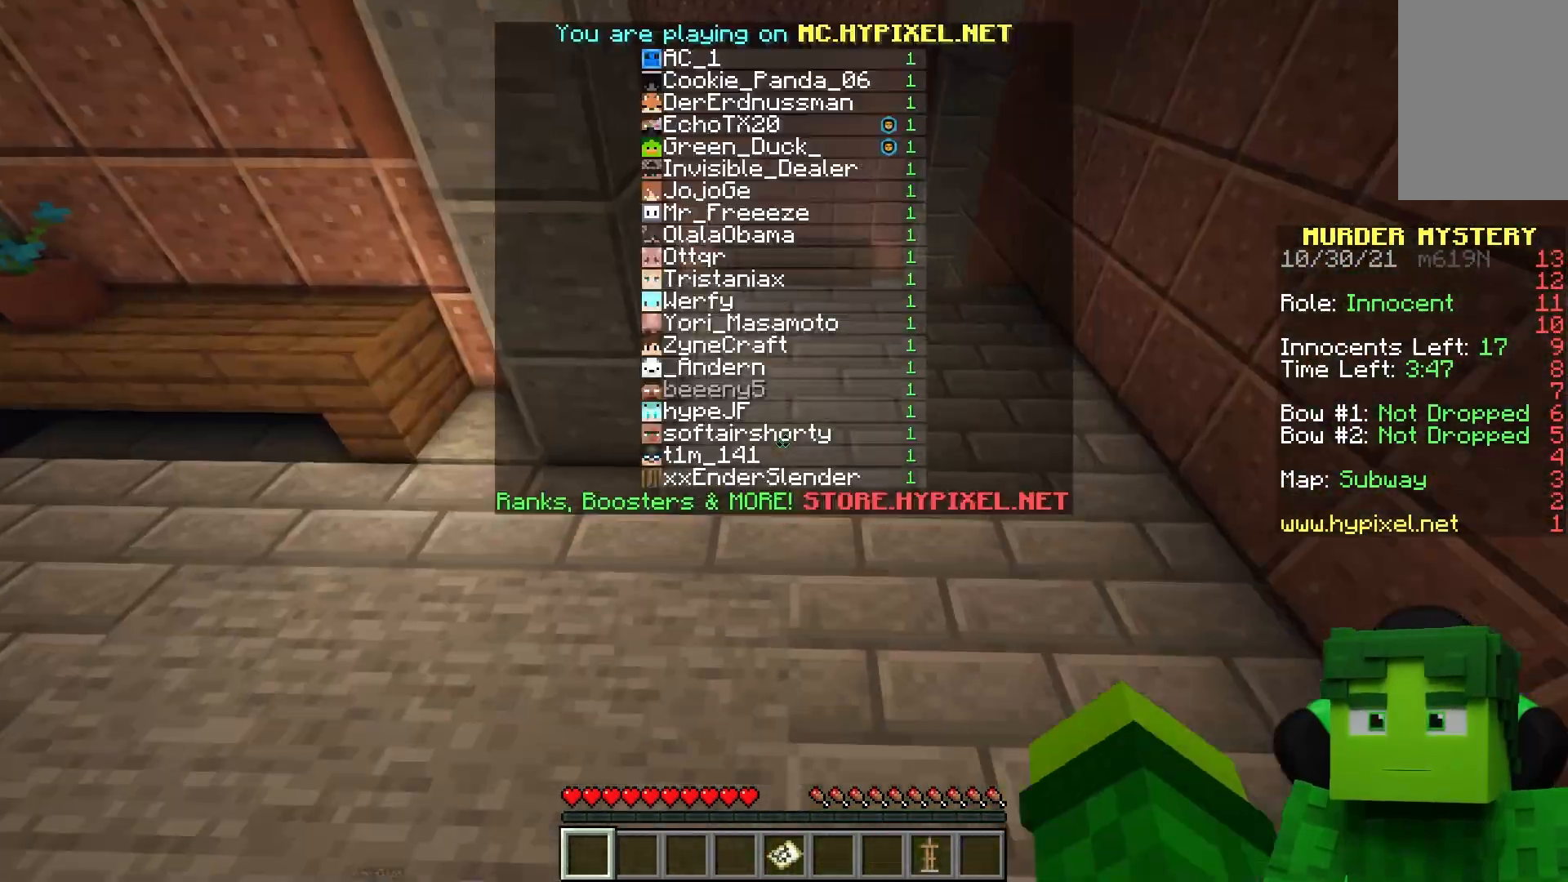
{"keys": ["space", "w"], "mouse": [], "events": [[100, "mouse_left", "down"], [467, "mouse_left", "up"]]}
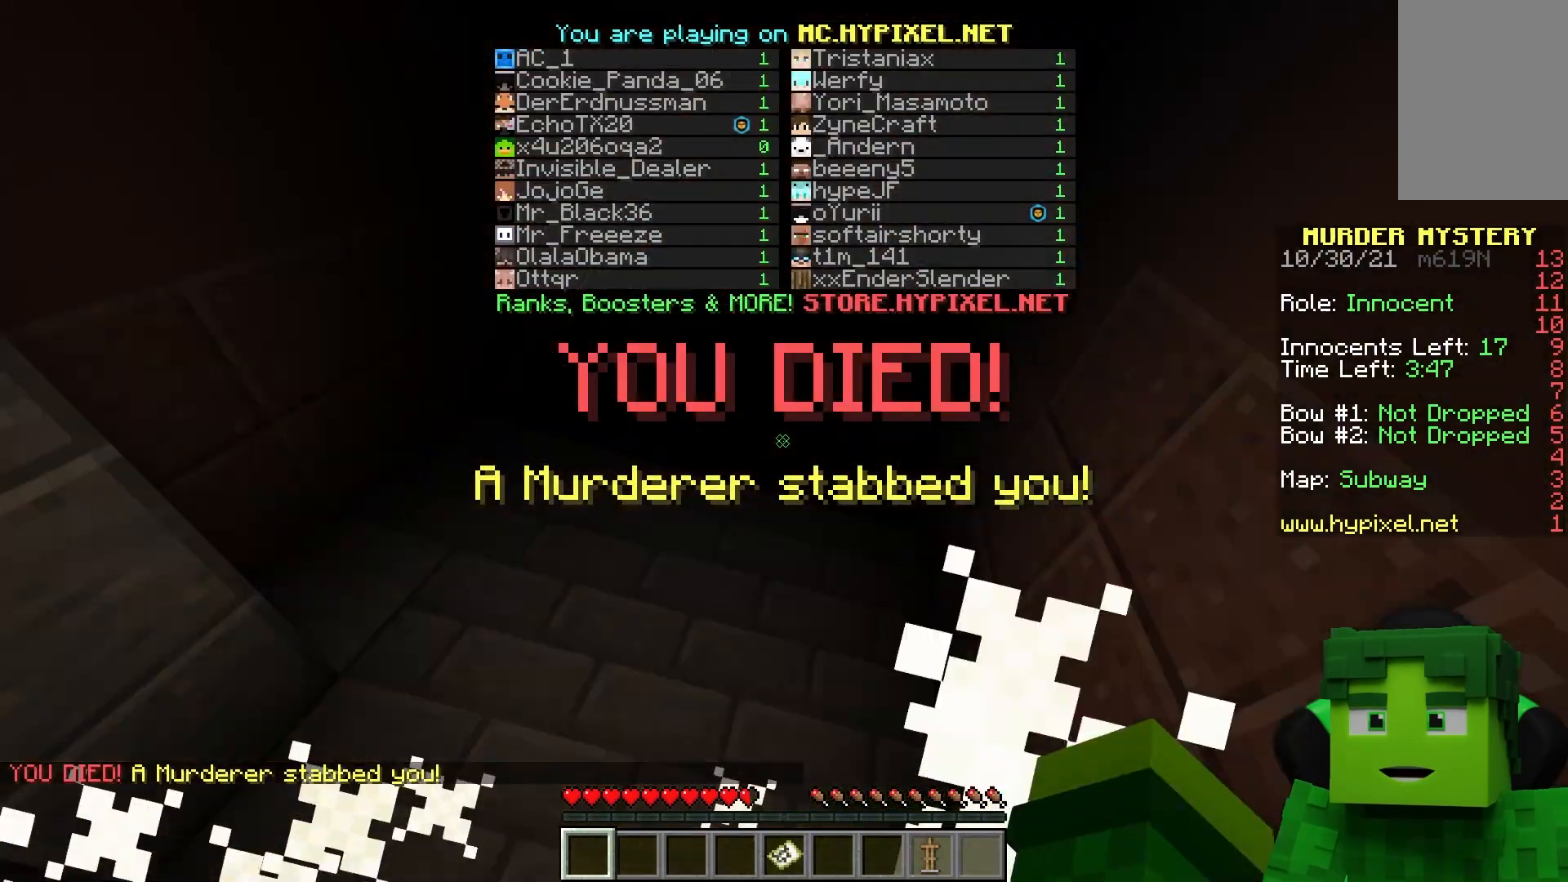
{"keys": ["w"], "mouse": [], "events": [[200, "space", "up"]]}
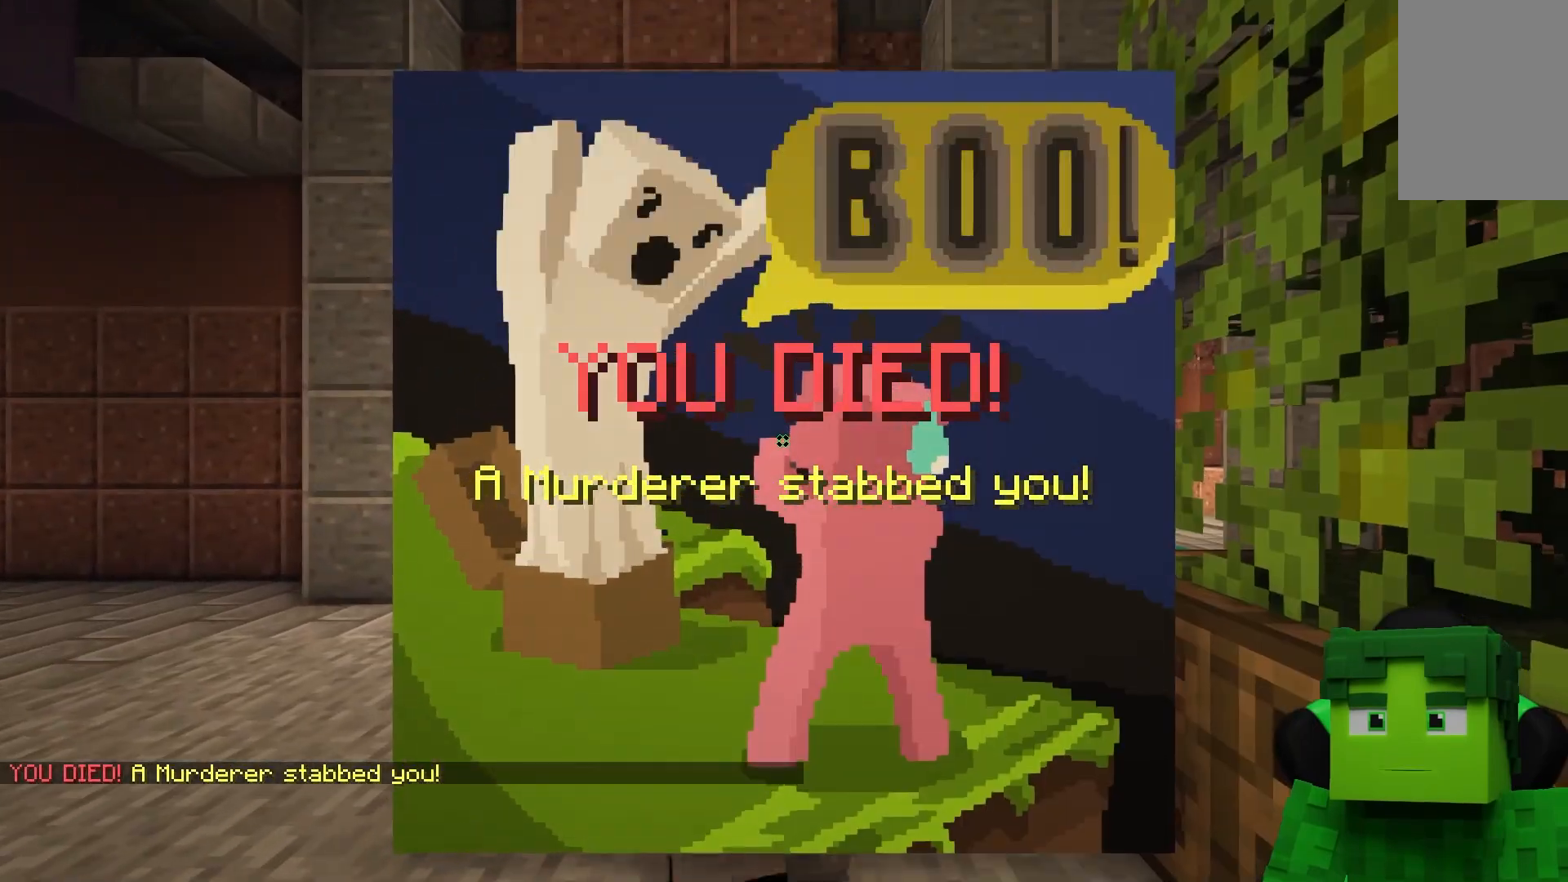
{"keys": ["w"], "mouse": [], "events": []}
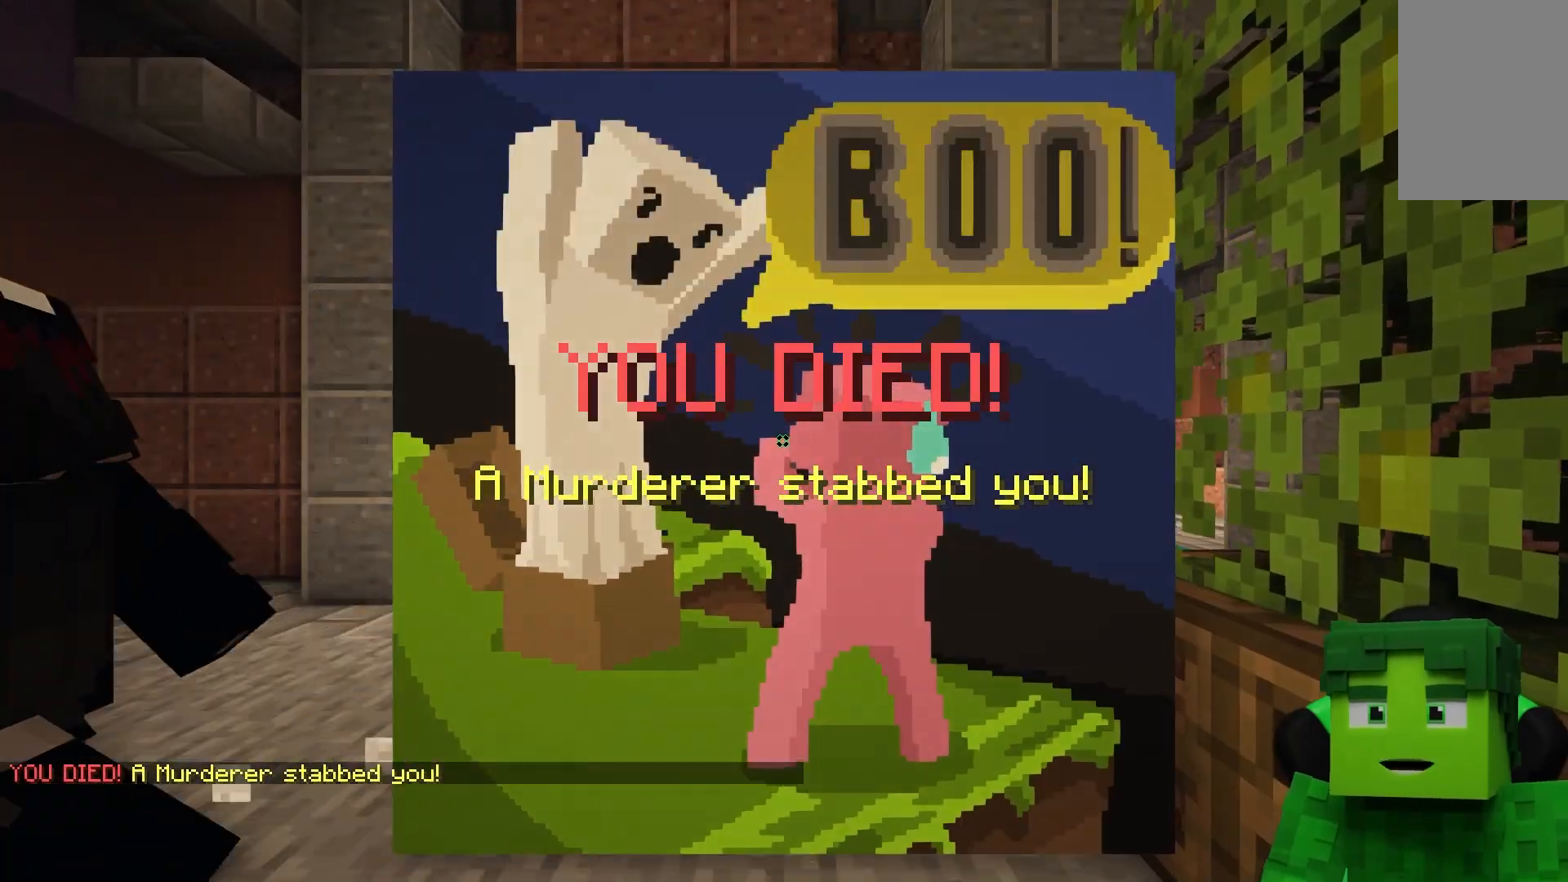
{"keys": [], "mouse": [], "events": [[483, "w", "up"]]}
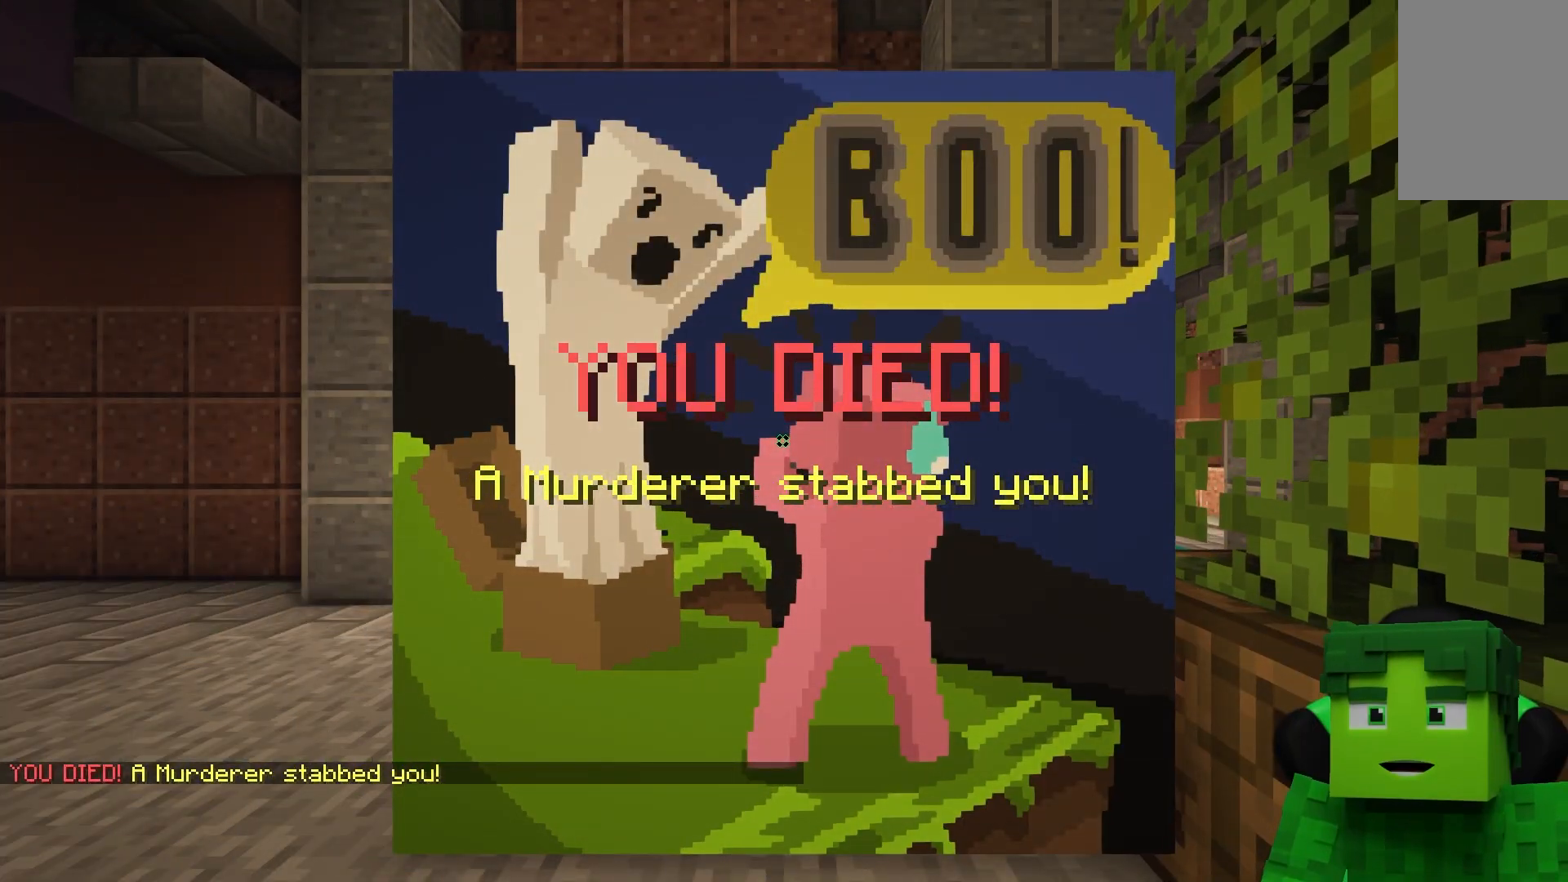
{"keys": [], "mouse": [], "events": []}